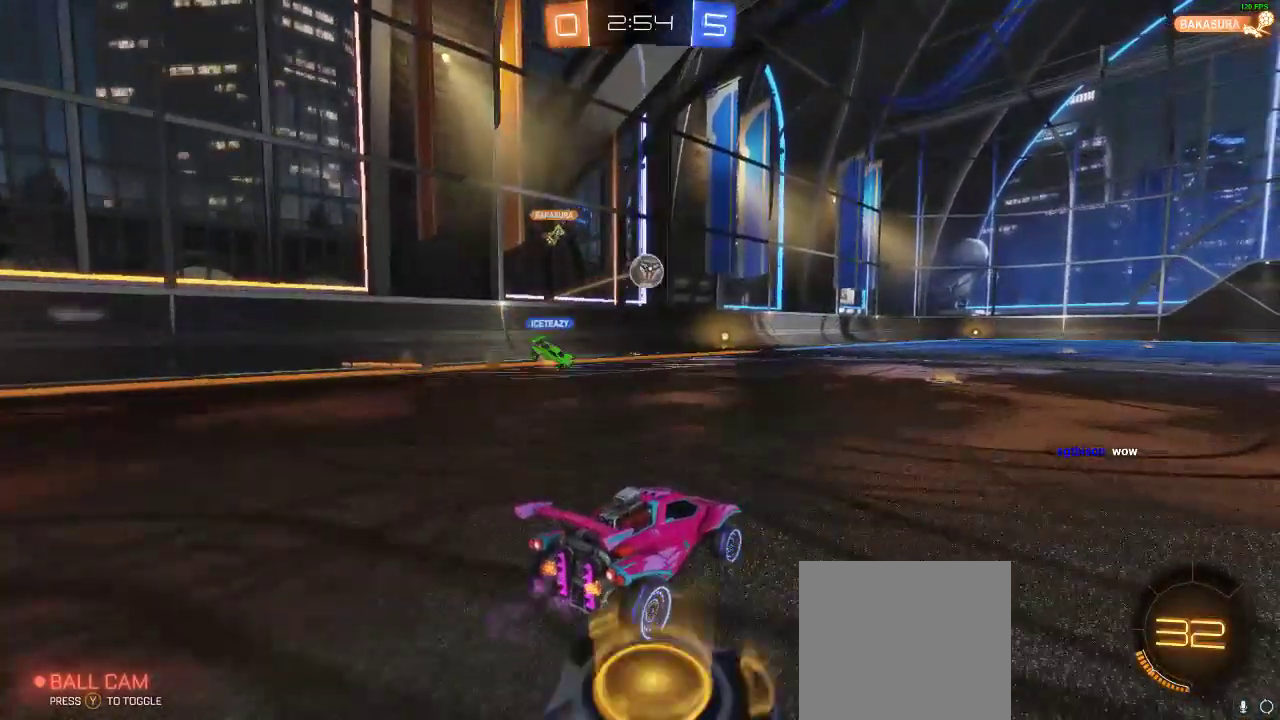
Gameplay with a controller (Xbox layout); each line is a JSON object with the inputs held at the frame after it (dt_ms = milliseconds from this image to that frame). "events" lists button and stick changes between this image and that frame as [ms after this image, input, new state], when the widget could be followed in between. Not read: R3.
{"dt_ms": 500, "buttons": ["R1", "R2"], "left_stick": "left", "right_stick": "center", "events": [[100, "R1", "down"], [267, "left_stick", "right"], [350, "left_stick", "left"]]}
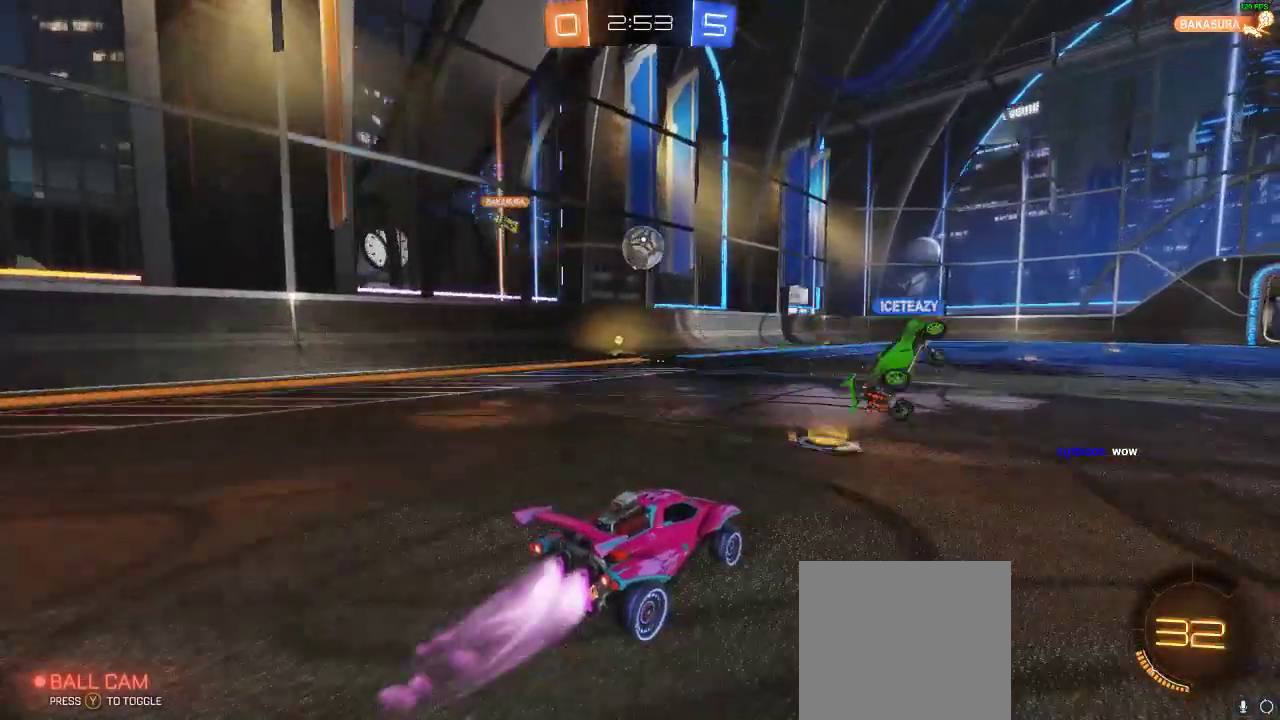
{"dt_ms": 500, "buttons": ["R2"], "left_stick": "left", "right_stick": "center", "events": [[17, "R1", "up"], [17, "left_stick", "center"], [67, "left_stick", "right"], [167, "left_stick", "center"], [217, "left_stick", "left"]]}
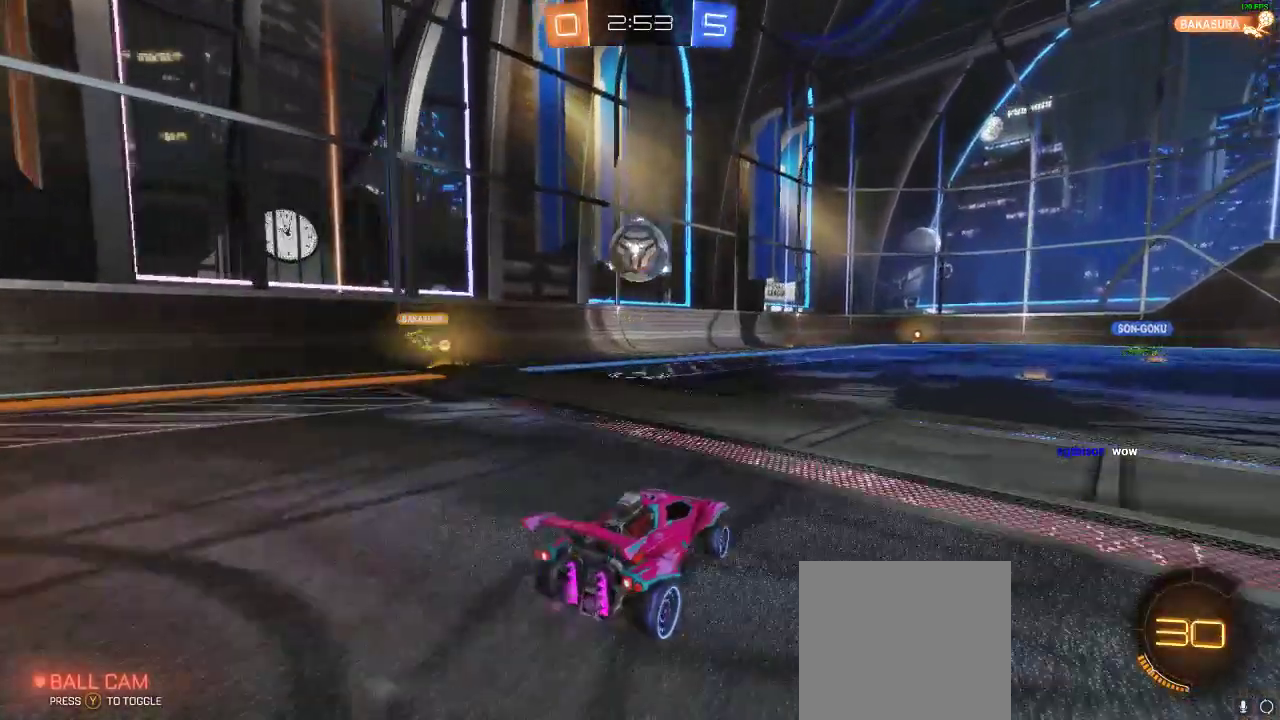
{"dt_ms": 500, "buttons": ["A", "L1", "R1", "R2"], "left_stick": "right", "right_stick": "center", "events": [[17, "R1", "down"], [17, "left_stick", "center"], [317, "left_stick", "right"], [350, "L1", "down"], [483, "A", "down"]]}
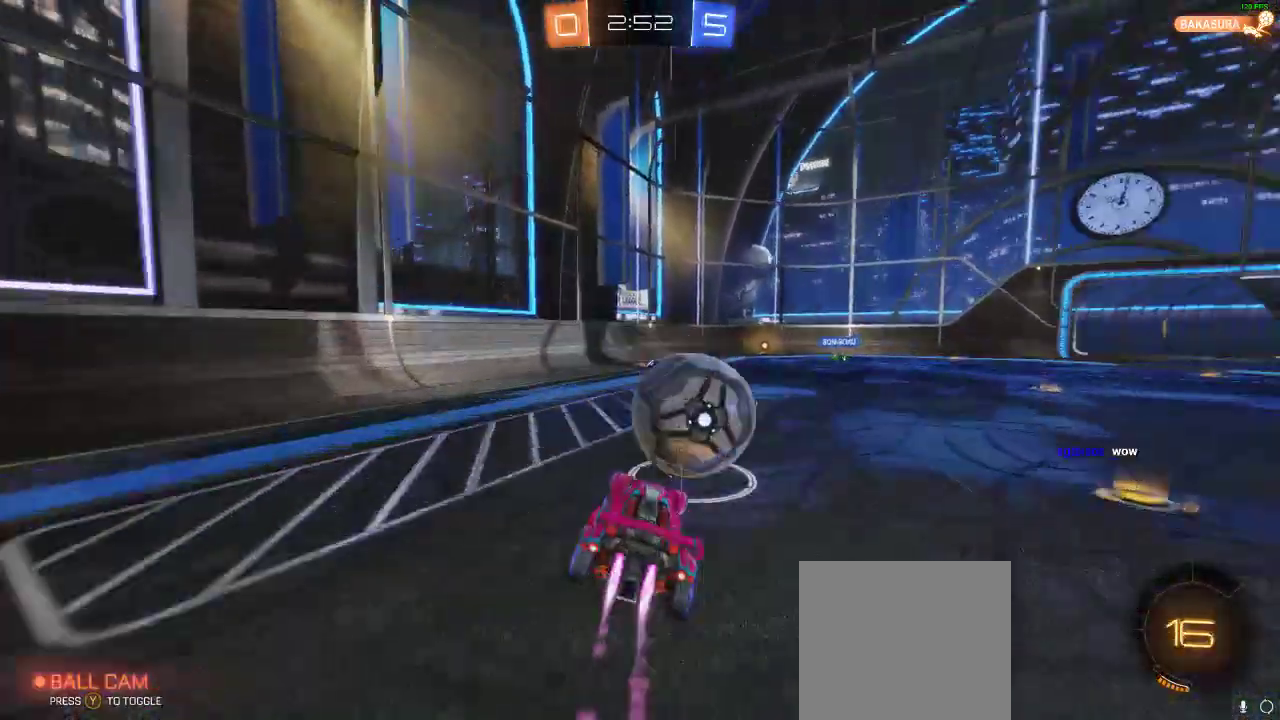
{"dt_ms": 500, "buttons": [], "left_stick": "center", "right_stick": "center", "events": [[67, "L1", "up"], [167, "A", "up"], [167, "R1", "up"], [167, "left_stick", "center"], [450, "R2", "up"]]}
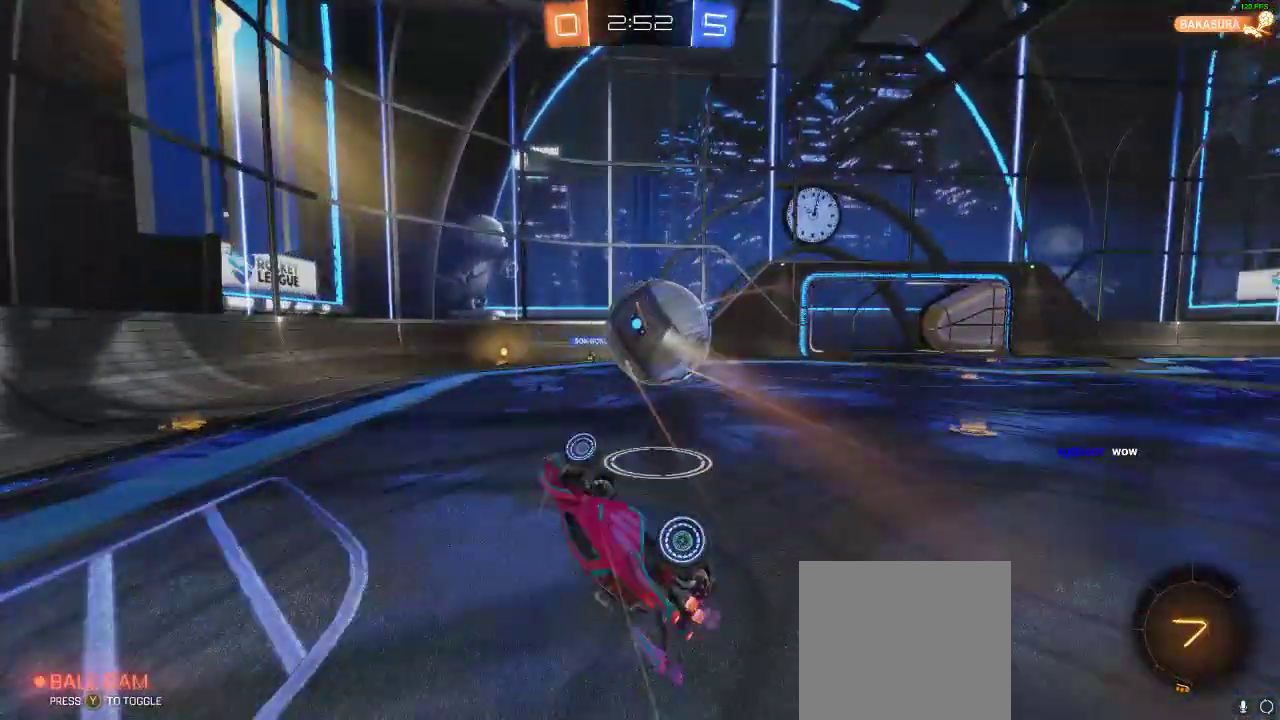
{"dt_ms": 500, "buttons": ["R2"], "left_stick": "center", "right_stick": "center", "events": [[183, "Y", "down"], [267, "Y", "up"], [450, "R2", "down"]]}
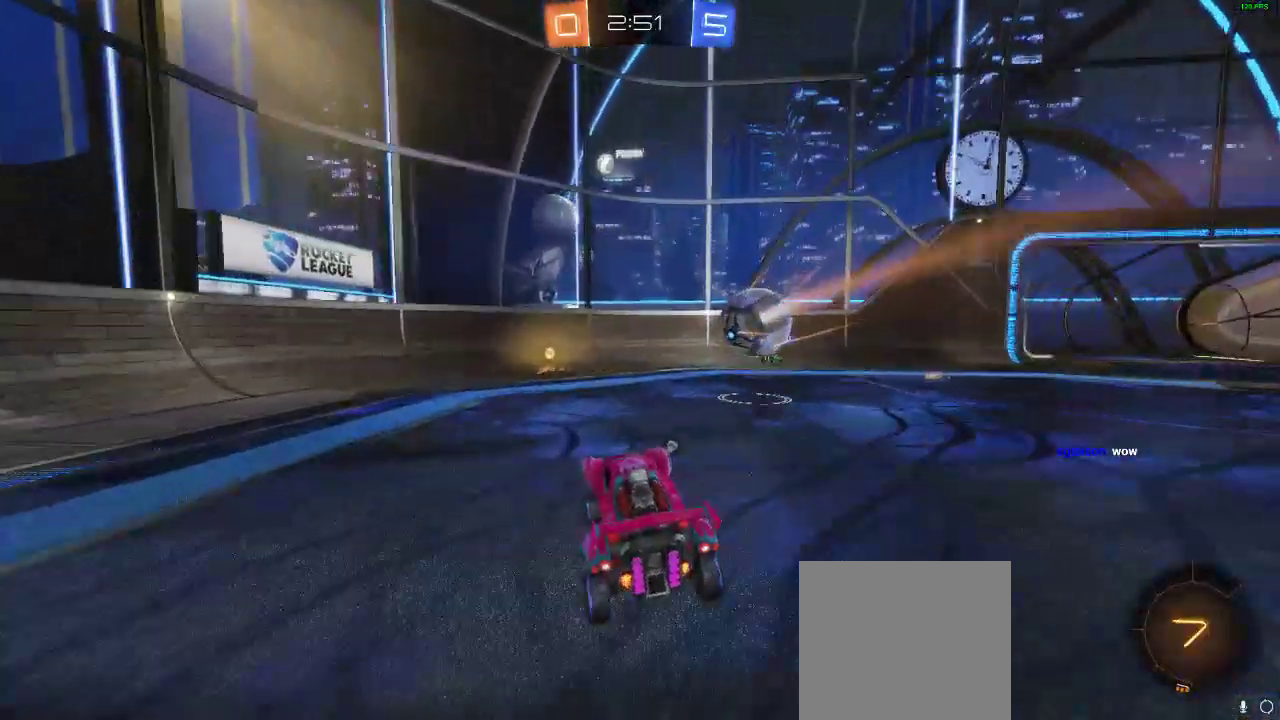
{"dt_ms": 500, "buttons": ["Y", "R2"], "left_stick": "center", "right_stick": "center", "events": [[333, "left_stick", "left"], [467, "Y", "down"], [467, "left_stick", "center"]]}
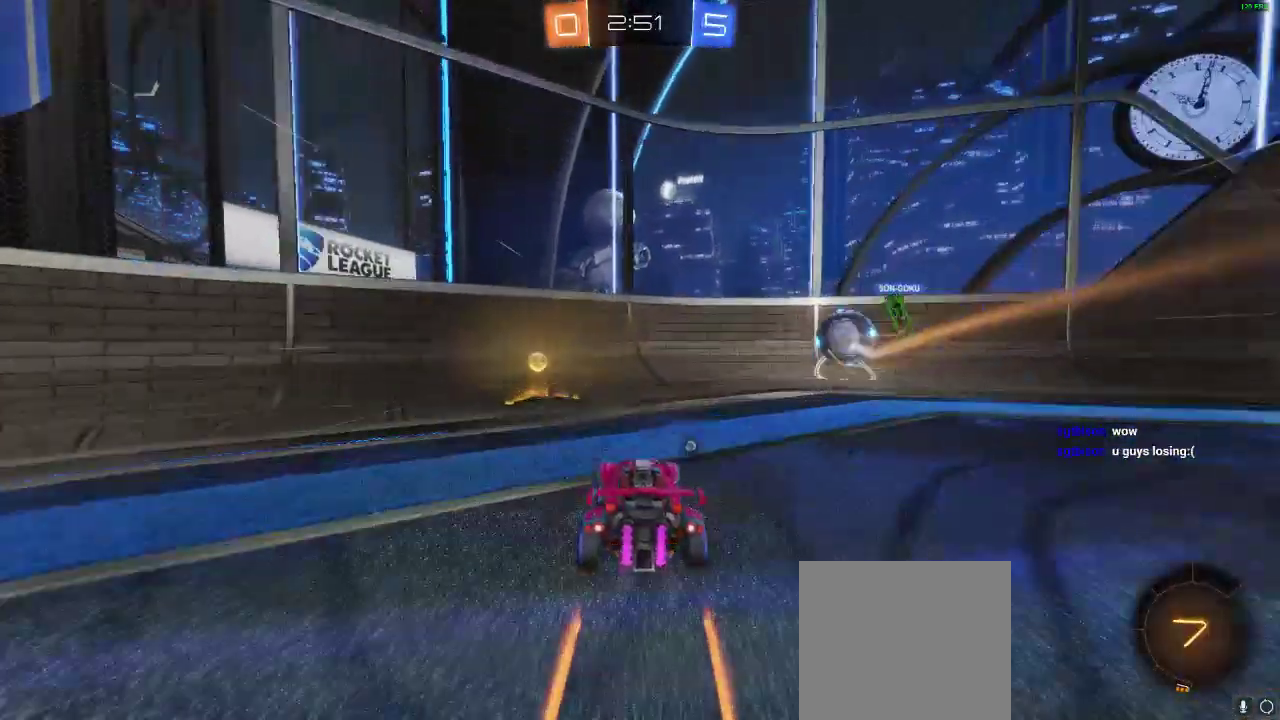
{"dt_ms": 500, "buttons": ["L2", "R2"], "left_stick": "left", "right_stick": "center", "events": [[33, "left_stick", "left"], [67, "Y", "up"], [167, "L2", "down"], [167, "R2", "up"], [417, "R2", "down"]]}
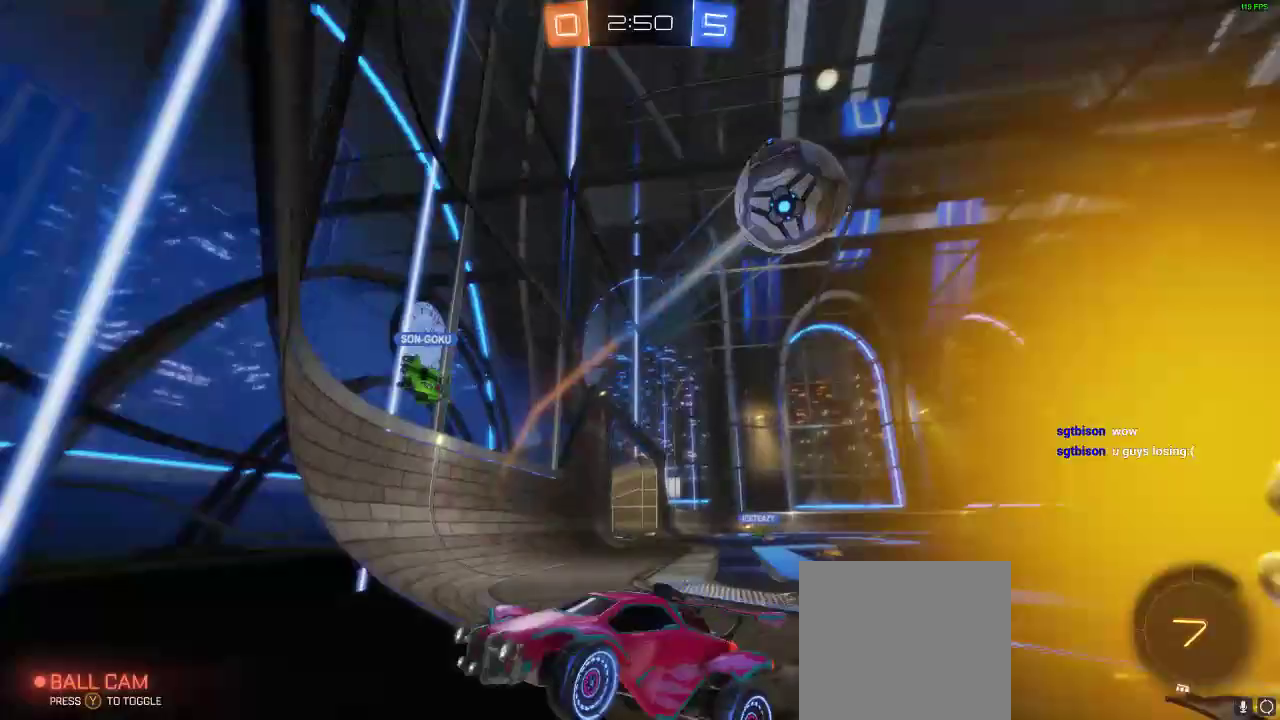
{"dt_ms": 500, "buttons": ["R2"], "left_stick": "left", "right_stick": "center", "events": [[17, "L2", "up"], [433, "Y", "down"], [500, "Y", "up"]]}
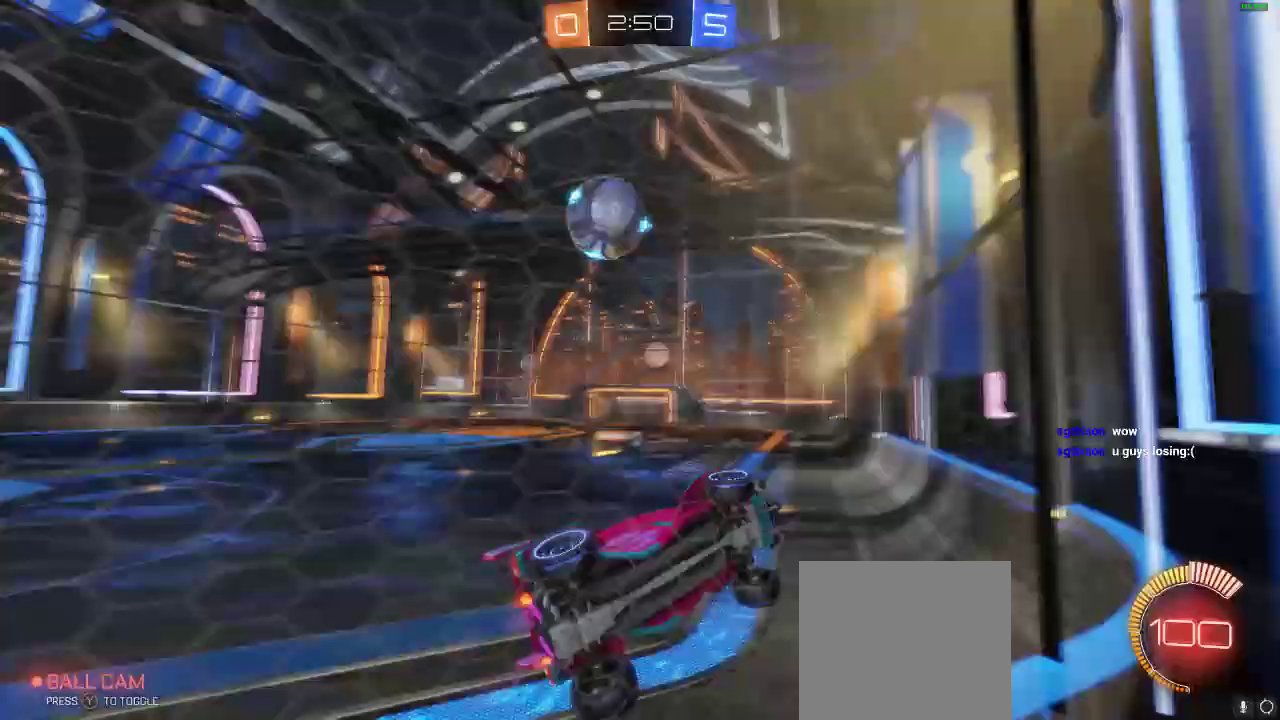
{"dt_ms": 500, "buttons": ["R1", "R2"], "left_stick": "left", "right_stick": "center", "events": [[33, "Y", "down"], [183, "Y", "up"], [267, "R1", "down"]]}
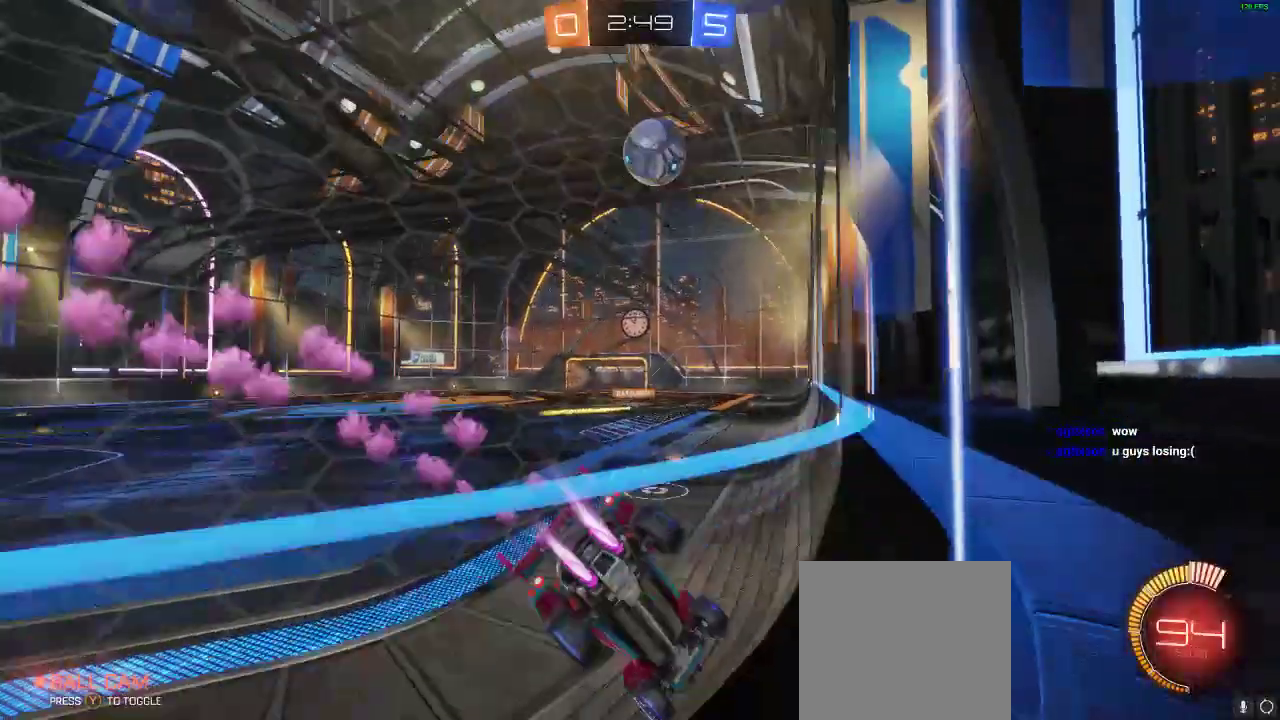
{"dt_ms": 500, "buttons": ["A", "R2"], "left_stick": "up", "right_stick": "center", "events": [[83, "left_stick", "center"], [250, "R1", "up"], [417, "A", "down"], [417, "left_stick", "up"]]}
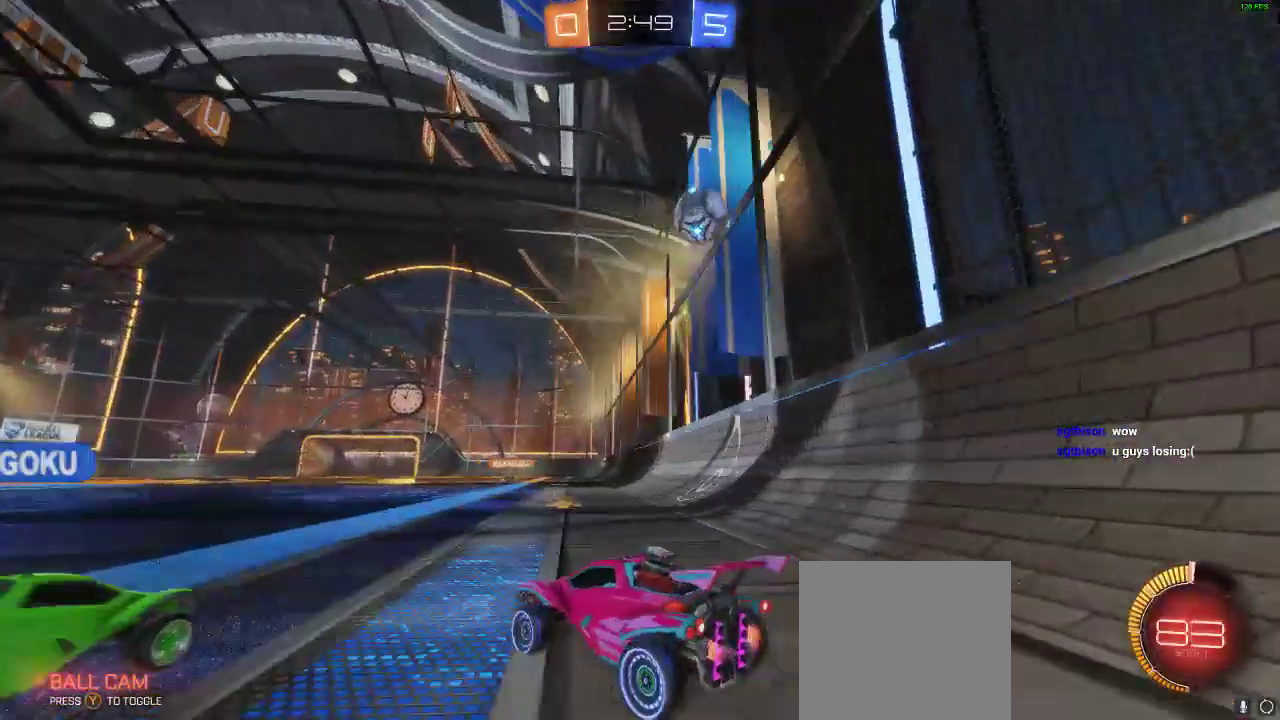
{"dt_ms": 500, "buttons": ["R2"], "left_stick": "center", "right_stick": "center", "events": [[17, "L1", "down"], [50, "A", "up"], [133, "A", "down"], [183, "A", "up"], [183, "L1", "up"], [267, "left_stick", "center"]]}
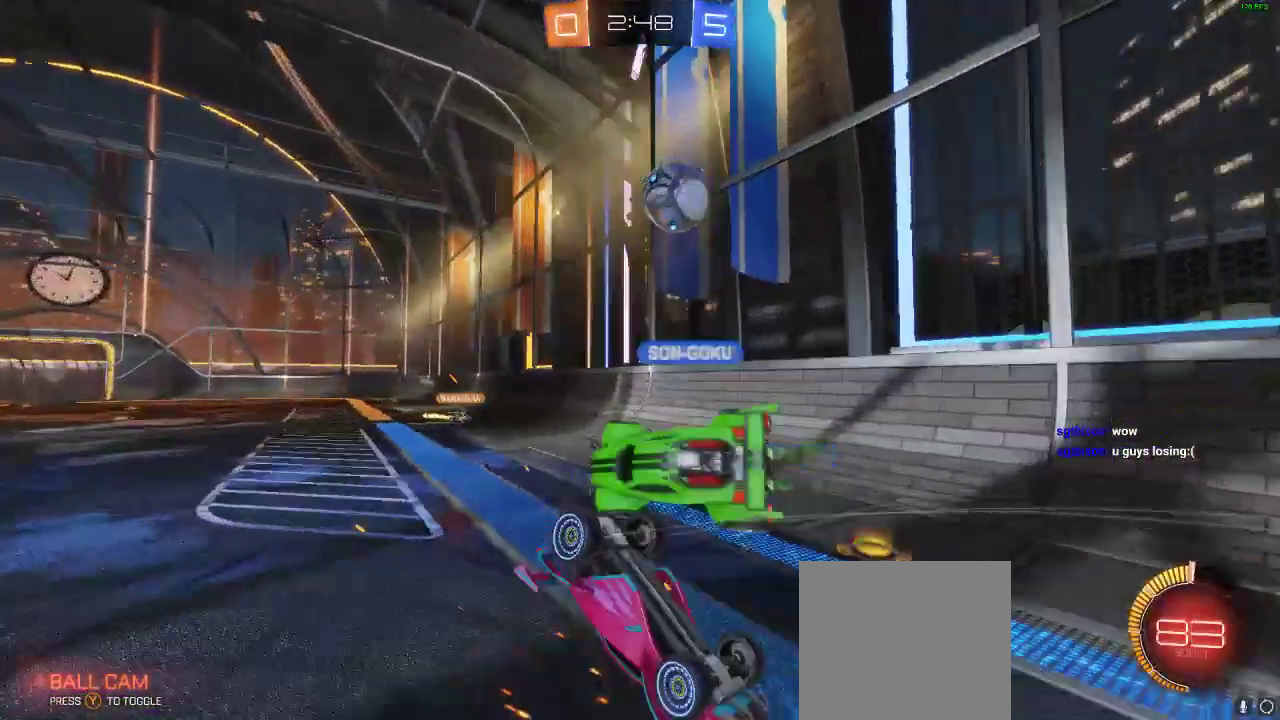
{"dt_ms": 500, "buttons": [], "left_stick": "center", "right_stick": "center", "events": [[50, "Y", "down"], [133, "R2", "up"], [183, "Y", "up"]]}
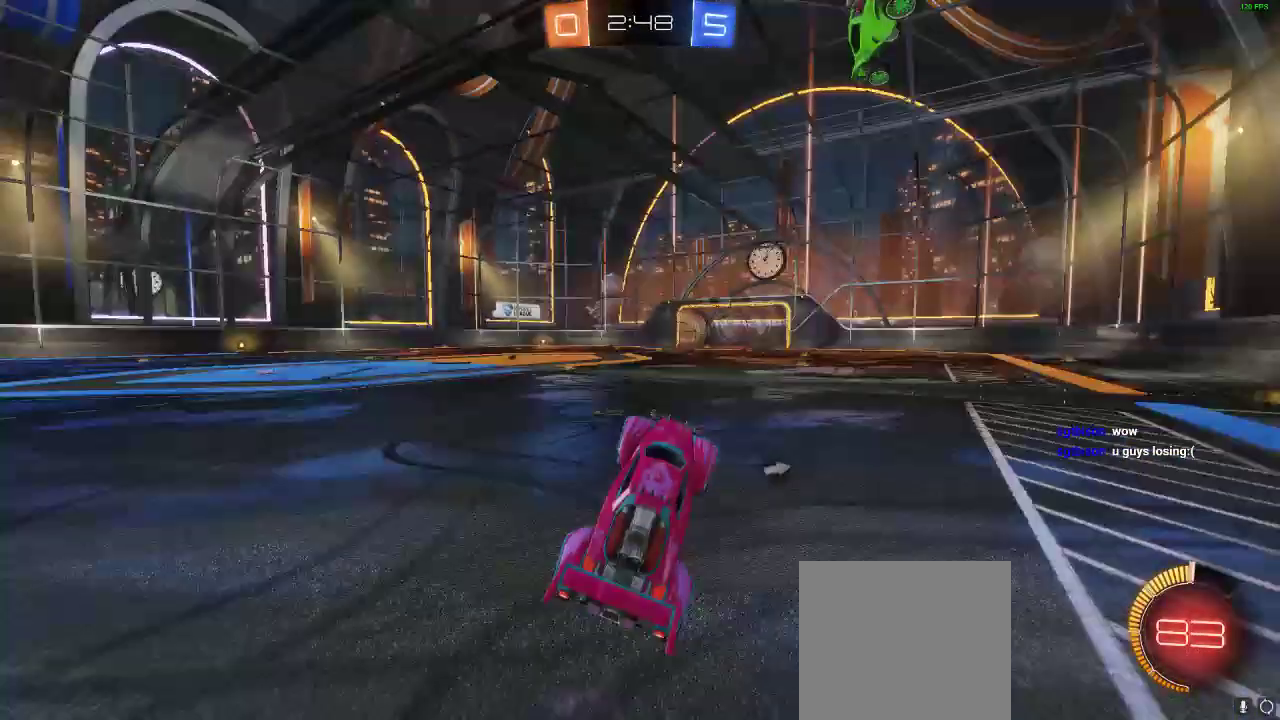
{"dt_ms": 500, "buttons": ["R2"], "left_stick": "center", "right_stick": "center", "events": [[33, "Y", "down"], [100, "R2", "down"], [183, "Y", "up"], [300, "left_stick", "left"], [450, "left_stick", "center"]]}
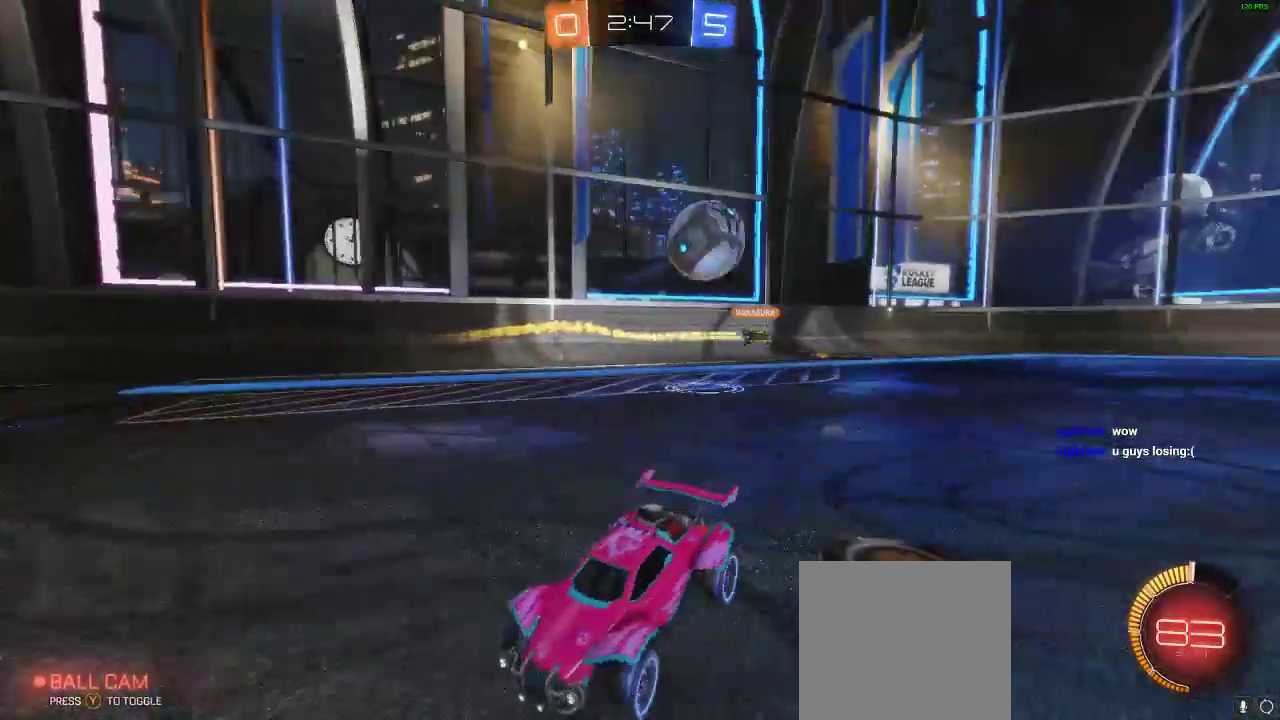
{"dt_ms": 500, "buttons": ["X", "L2"], "left_stick": "left", "right_stick": "center", "events": [[250, "R2", "up"], [250, "left_stick", "left"], [333, "L2", "down"], [417, "X", "down"]]}
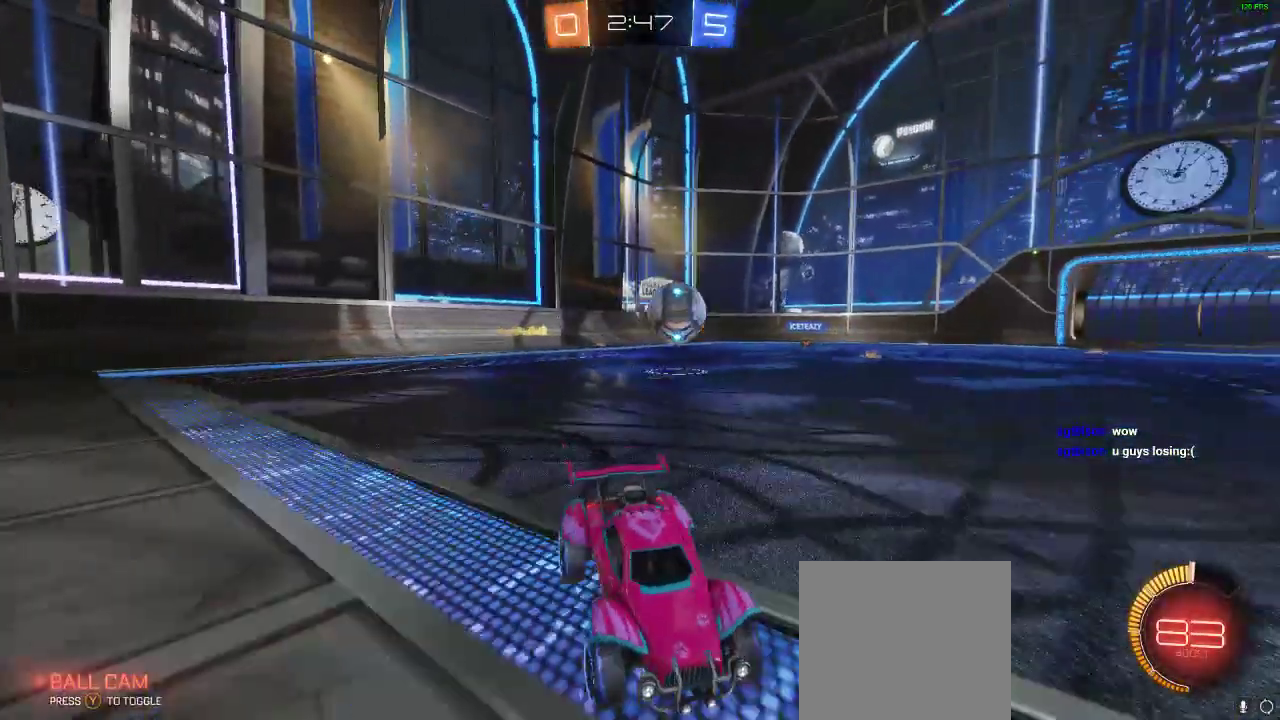
{"dt_ms": 500, "buttons": ["L2"], "left_stick": "left", "right_stick": "center", "events": [[17, "X", "up"], [50, "R2", "down"], [350, "R2", "up"]]}
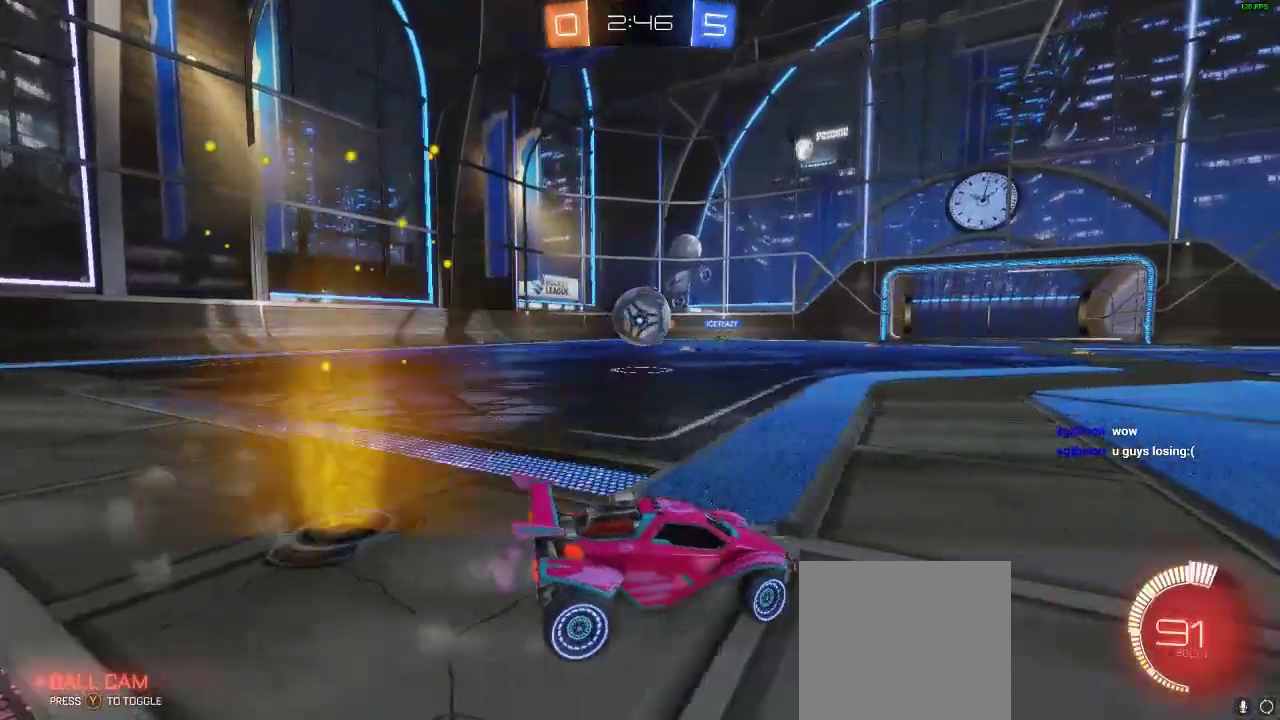
{"dt_ms": 500, "buttons": ["R1", "R2"], "left_stick": "center", "right_stick": "center", "events": [[17, "L2", "up"], [100, "R2", "down"], [100, "left_stick", "center"], [250, "R1", "down"], [250, "left_stick", "right"], [500, "left_stick", "center"]]}
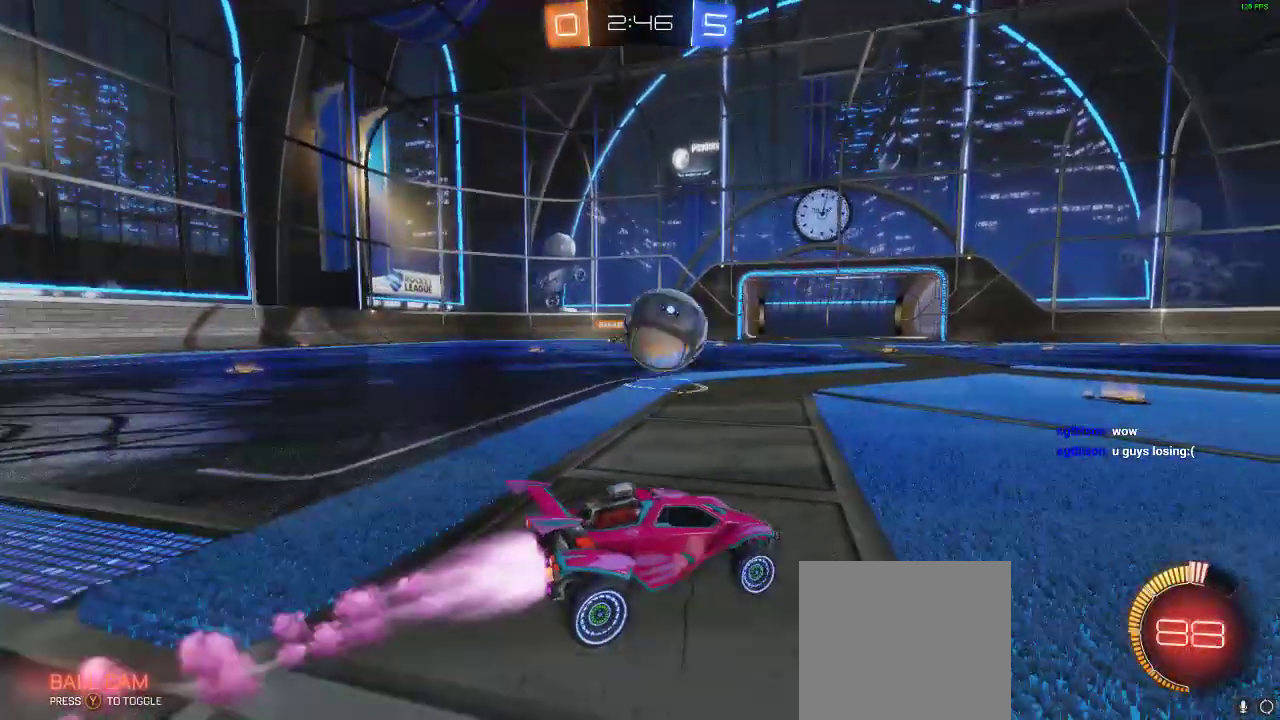
{"dt_ms": 500, "buttons": ["R2"], "left_stick": "left", "right_stick": "center", "events": [[167, "left_stick", "left"], [467, "R1", "up"]]}
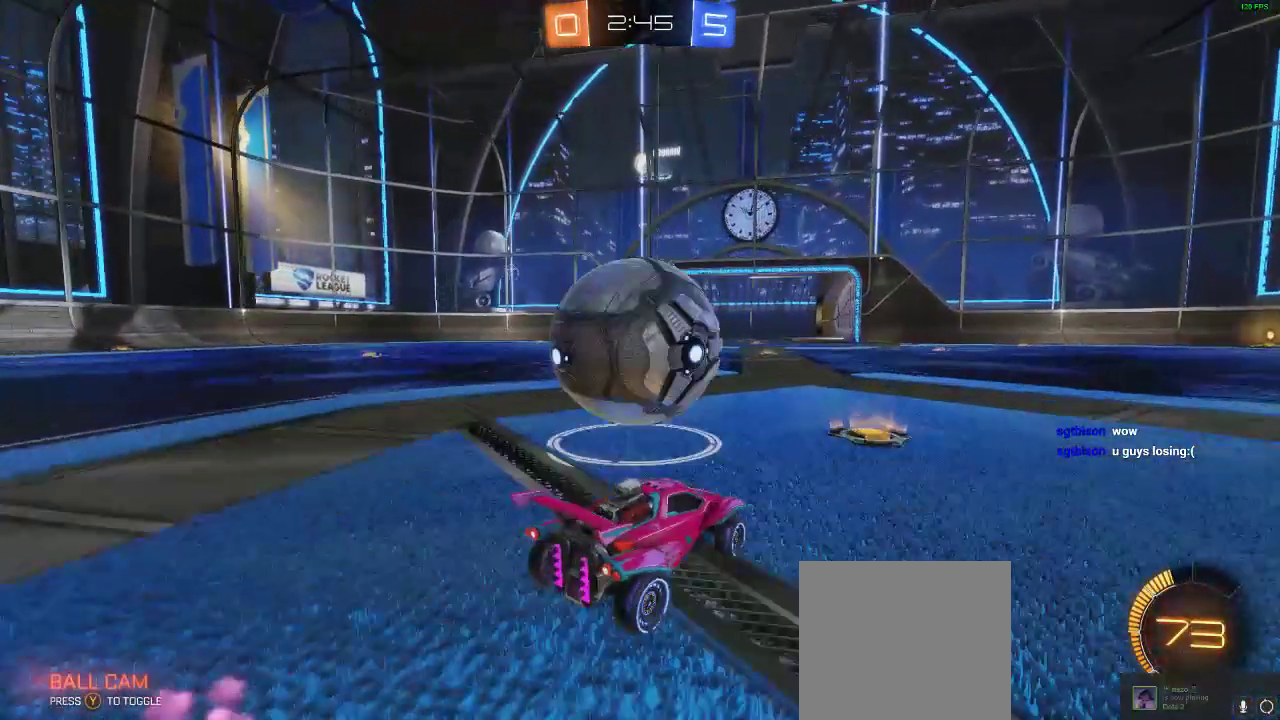
{"dt_ms": 500, "buttons": ["Y", "R1", "R2"], "left_stick": "left", "right_stick": "center", "events": [[50, "left_stick", "right"], [300, "left_stick", "center"], [367, "left_stick", "left"], [417, "R1", "down"], [467, "Y", "down"]]}
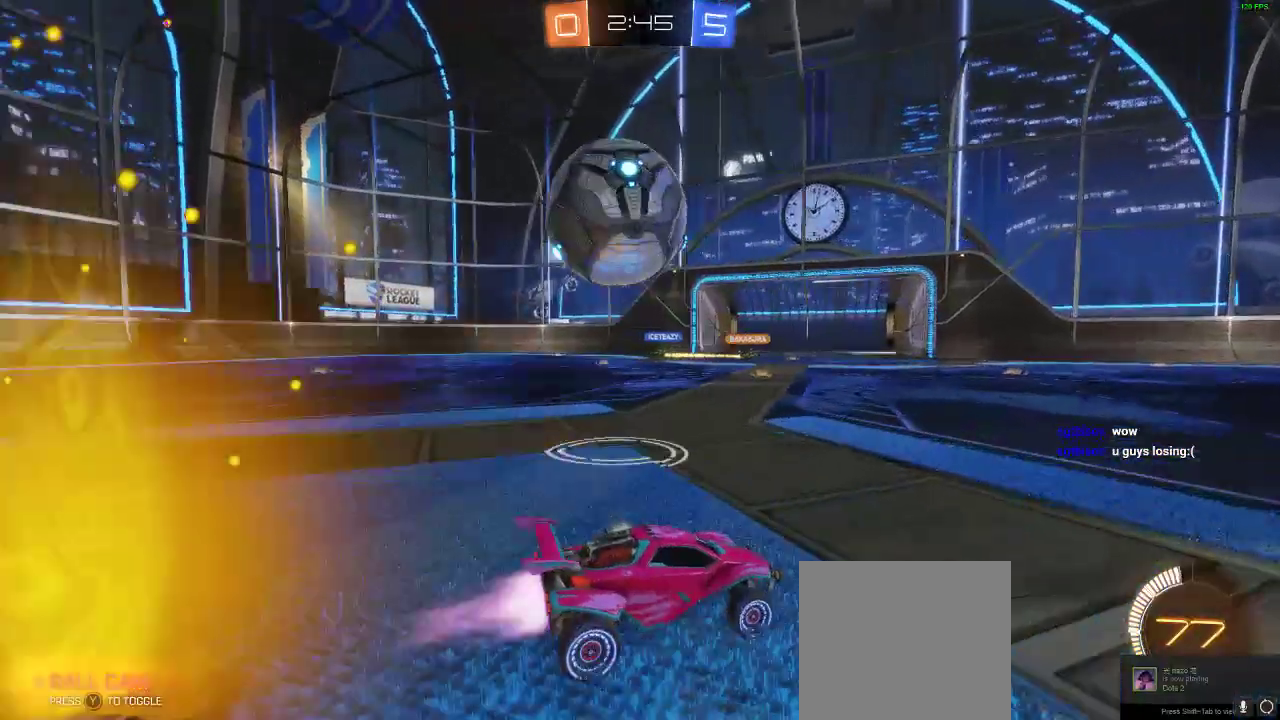
{"dt_ms": 500, "buttons": ["A", "R2"], "left_stick": "down-left", "right_stick": "center", "events": [[117, "Y", "up"], [217, "left_stick", "center"], [267, "left_stick", "down"], [350, "left_stick", "down-left"], [483, "A", "down"], [483, "R1", "up"]]}
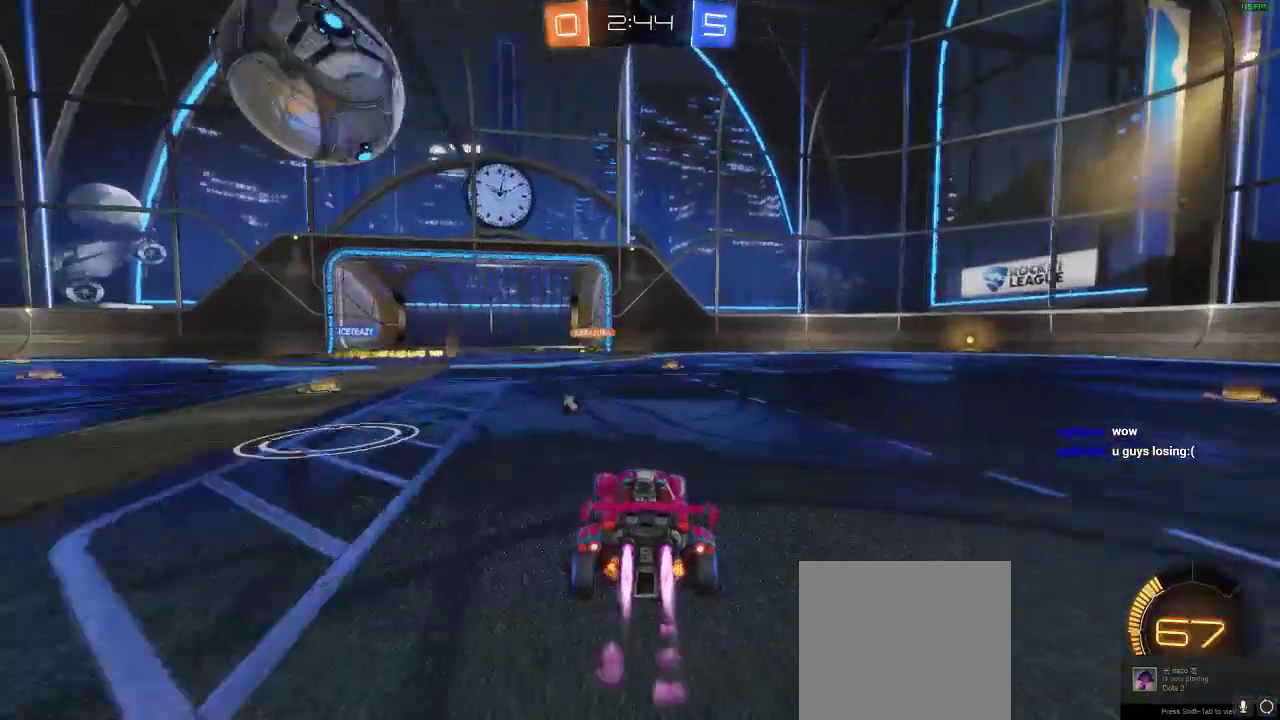
{"dt_ms": 500, "buttons": ["R1", "R2"], "left_stick": "center", "right_stick": "center", "events": [[133, "left_stick", "center"], [267, "A", "up"], [417, "R1", "down"]]}
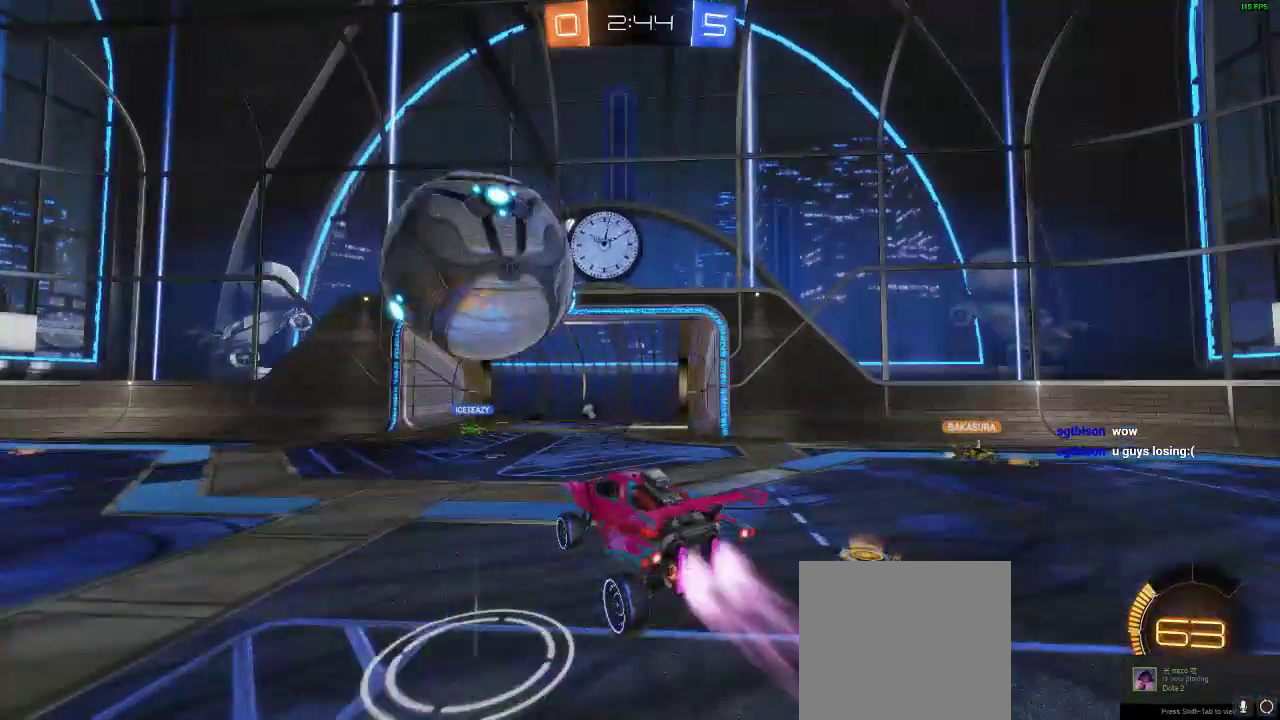
{"dt_ms": 500, "buttons": ["A", "R2"], "left_stick": "center", "right_stick": "center", "events": [[17, "A", "down"], [17, "left_stick", "up"], [67, "left_stick", "up-right"], [283, "R1", "up"], [283, "left_stick", "center"]]}
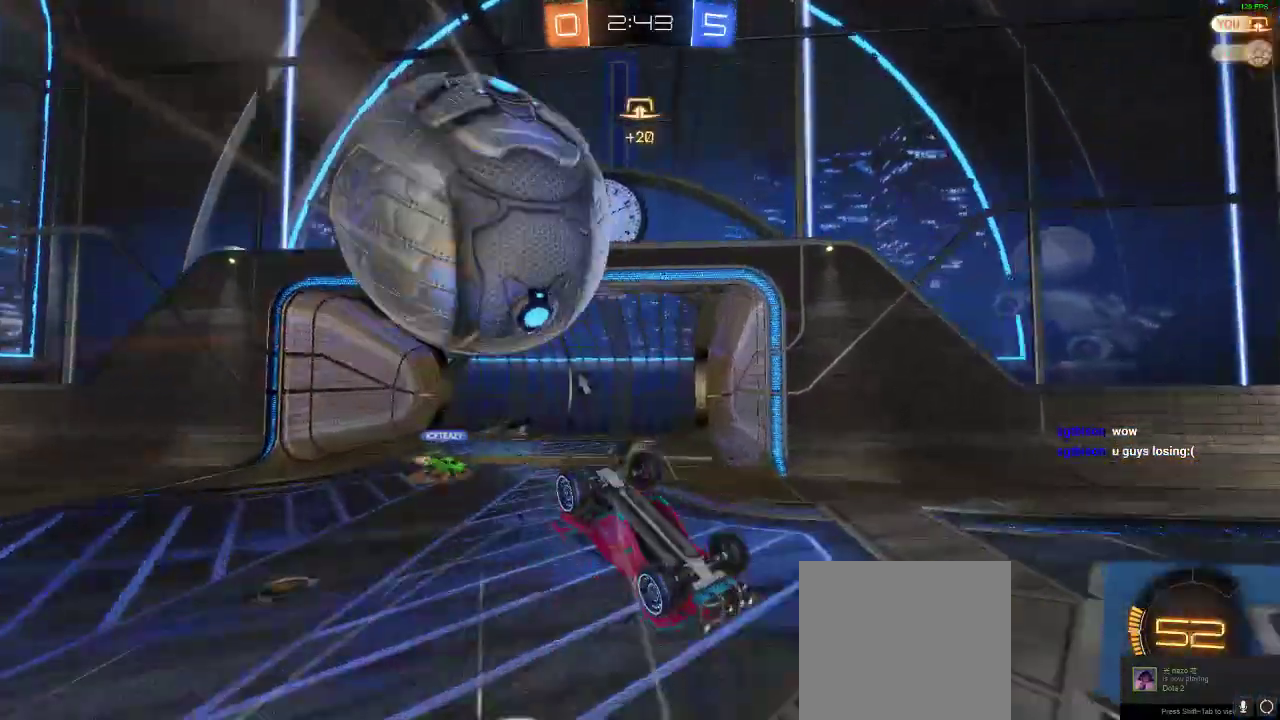
{"dt_ms": 500, "buttons": [], "left_stick": "right", "right_stick": "center", "events": [[17, "A", "up"], [17, "Y", "down"], [50, "R2", "up"], [133, "Y", "up"], [433, "left_stick", "right"]]}
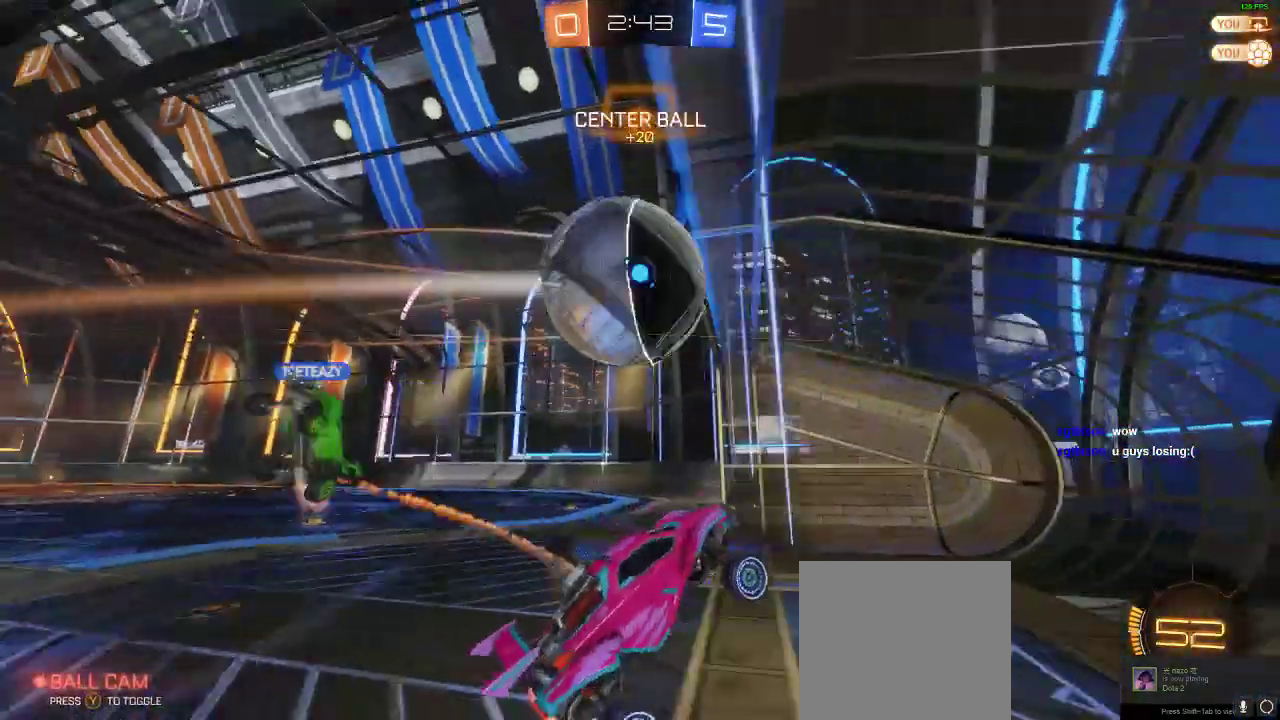
{"dt_ms": 1000, "buttons": ["R2"], "left_stick": "left", "right_stick": "center"}